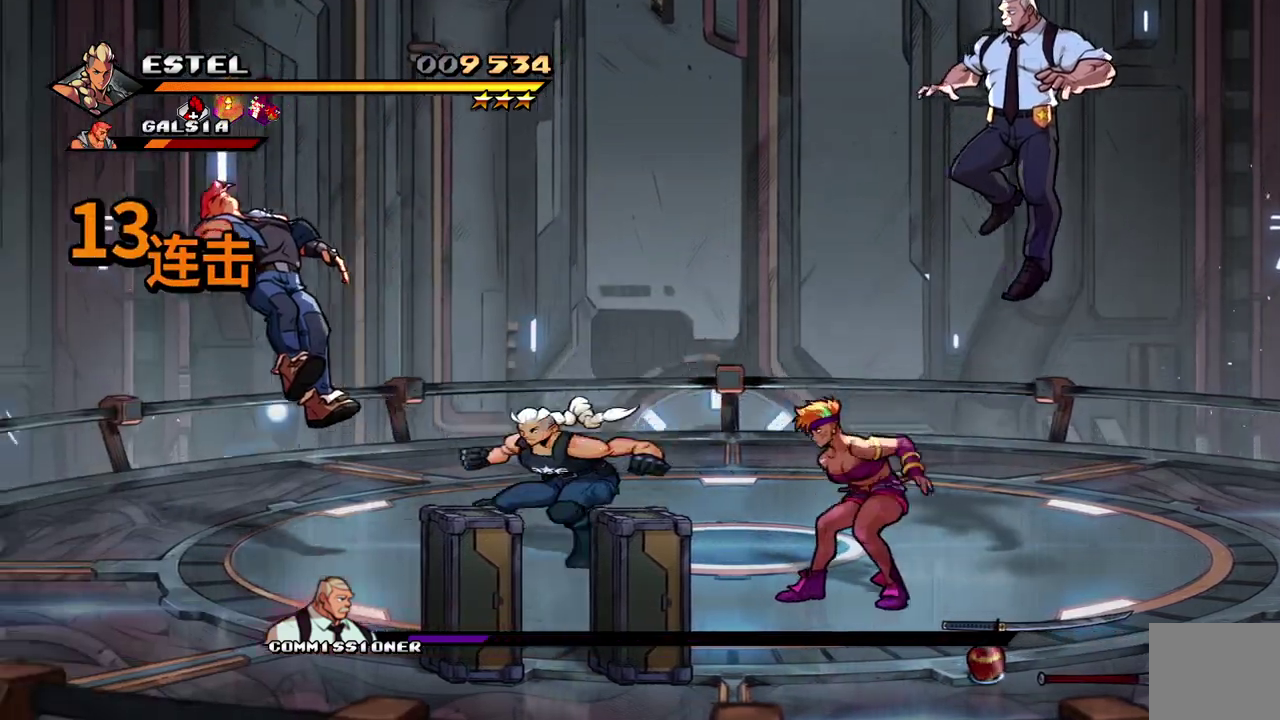
Gameplay with a controller (PlayStation layout); each line is a JSON object with the inputs held at the frame after it. "events" lists button and stick changes between this image and that frame as [ms after this image, input, new state], when the widget could be followed in between. Not read: L3 R3 left_stick right_stick.
{"buttons": ["SQUARE", "DPAD_RIGHT"], "events": [[17, "DPAD_RIGHT", "down"], [217, "DPAD_UP", "down"], [317, "DPAD_UP", "up"], [350, "SQUARE", "up"], [433, "SQUARE", "down"]]}
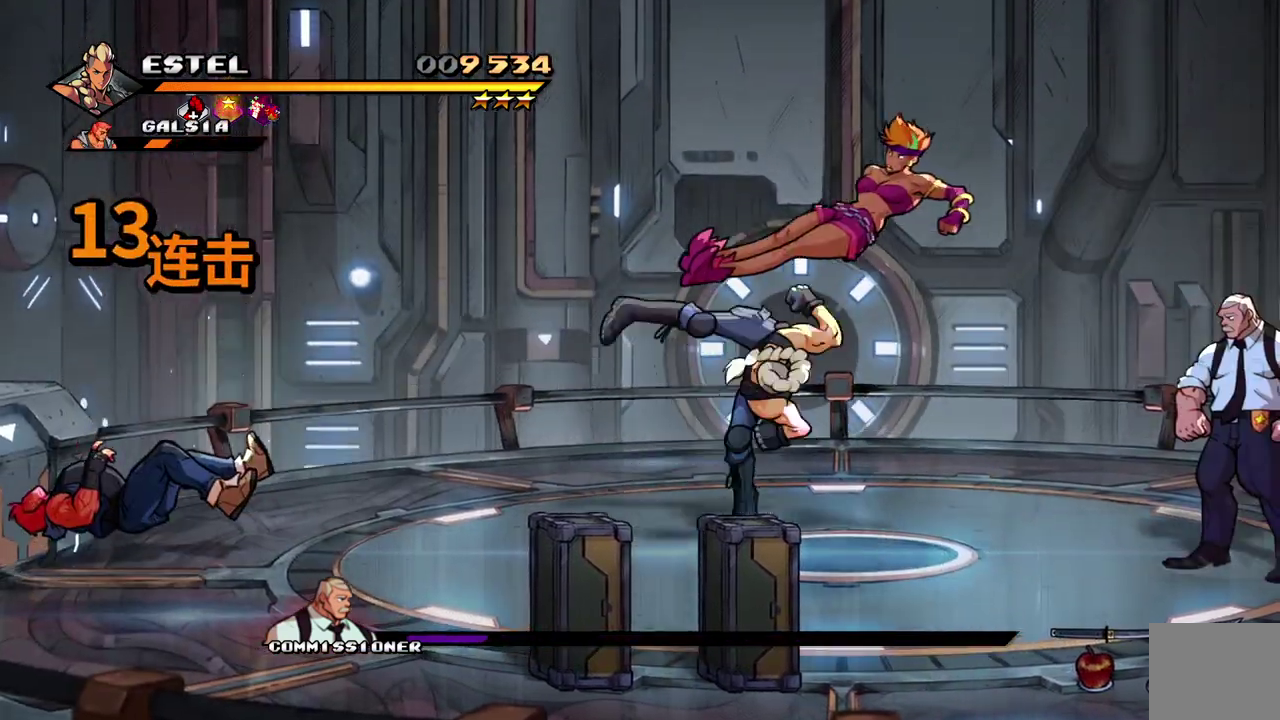
{"buttons": [], "events": [[17, "SQUARE", "up"], [100, "SQUARE", "down"], [117, "DPAD_RIGHT", "up"], [317, "SQUARE", "up"], [383, "DPAD_RIGHT", "down"], [483, "DPAD_RIGHT", "up"]]}
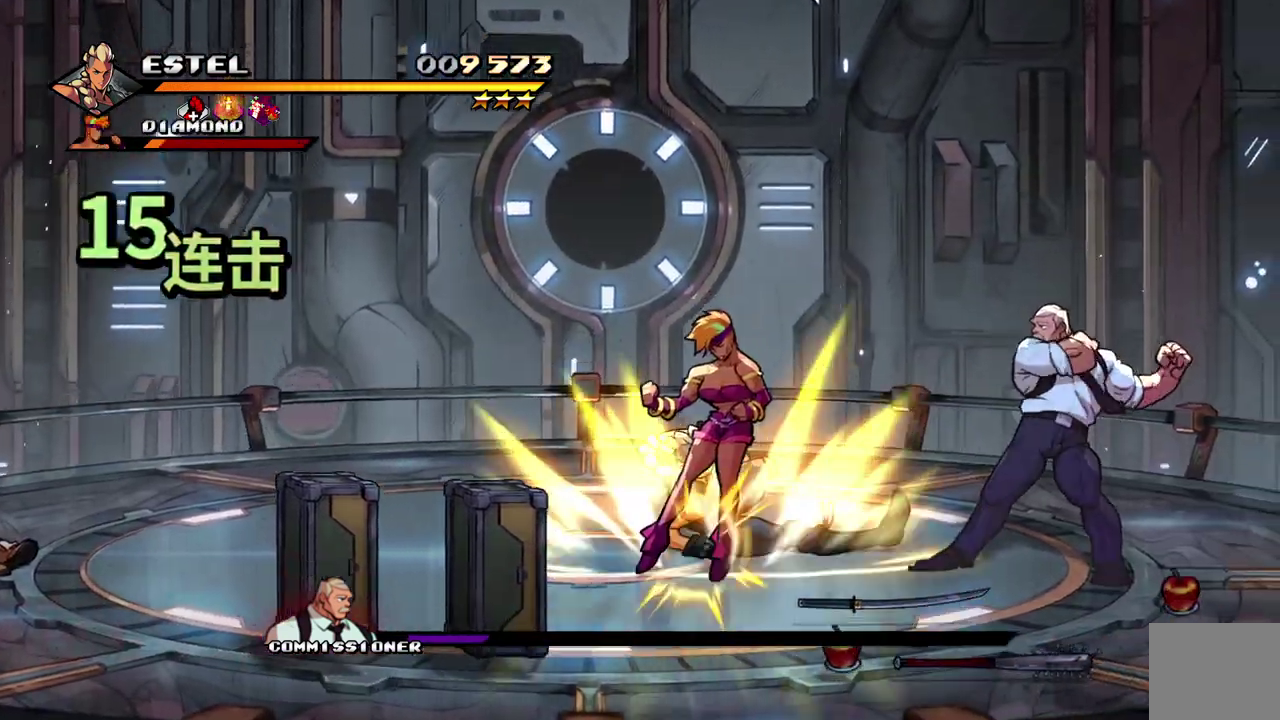
{"buttons": ["SQUARE", "DPAD_RIGHT"], "events": [[50, "DPAD_RIGHT", "down"], [117, "DPAD_RIGHT", "up"], [167, "DPAD_RIGHT", "down"], [217, "SQUARE", "down"]]}
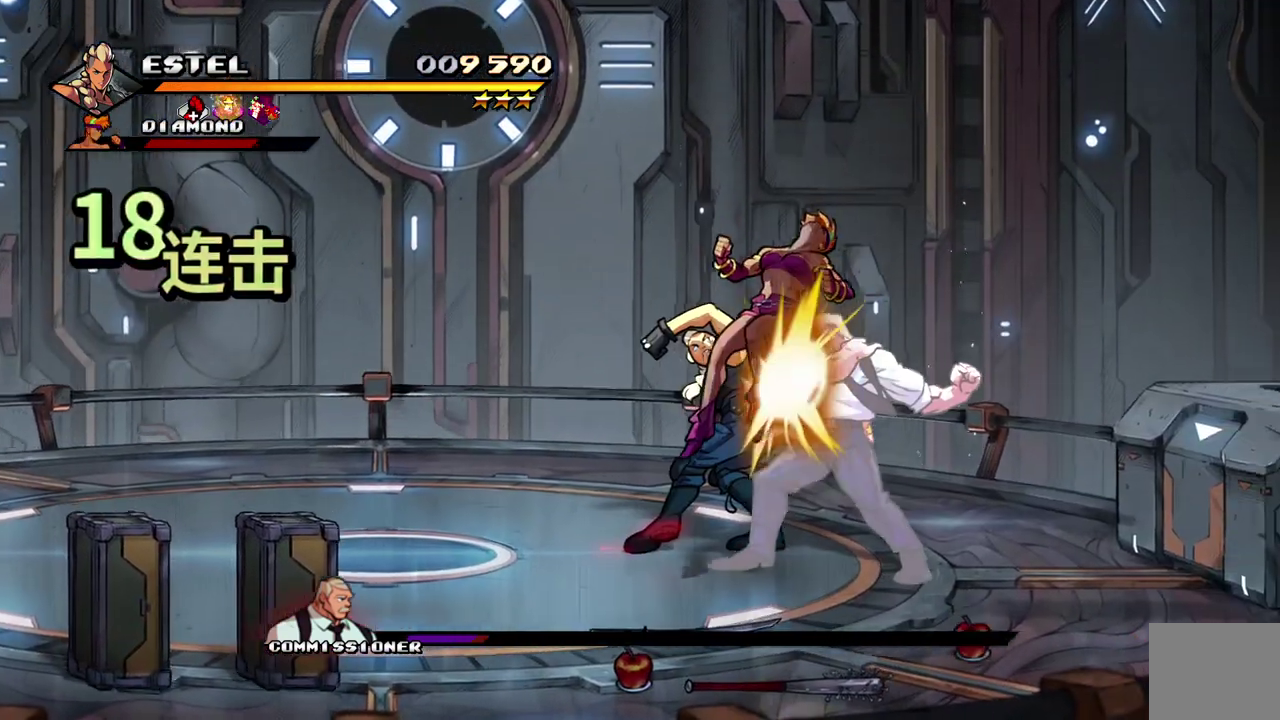
{"buttons": ["SQUARE"], "events": [[383, "DPAD_RIGHT", "up"]]}
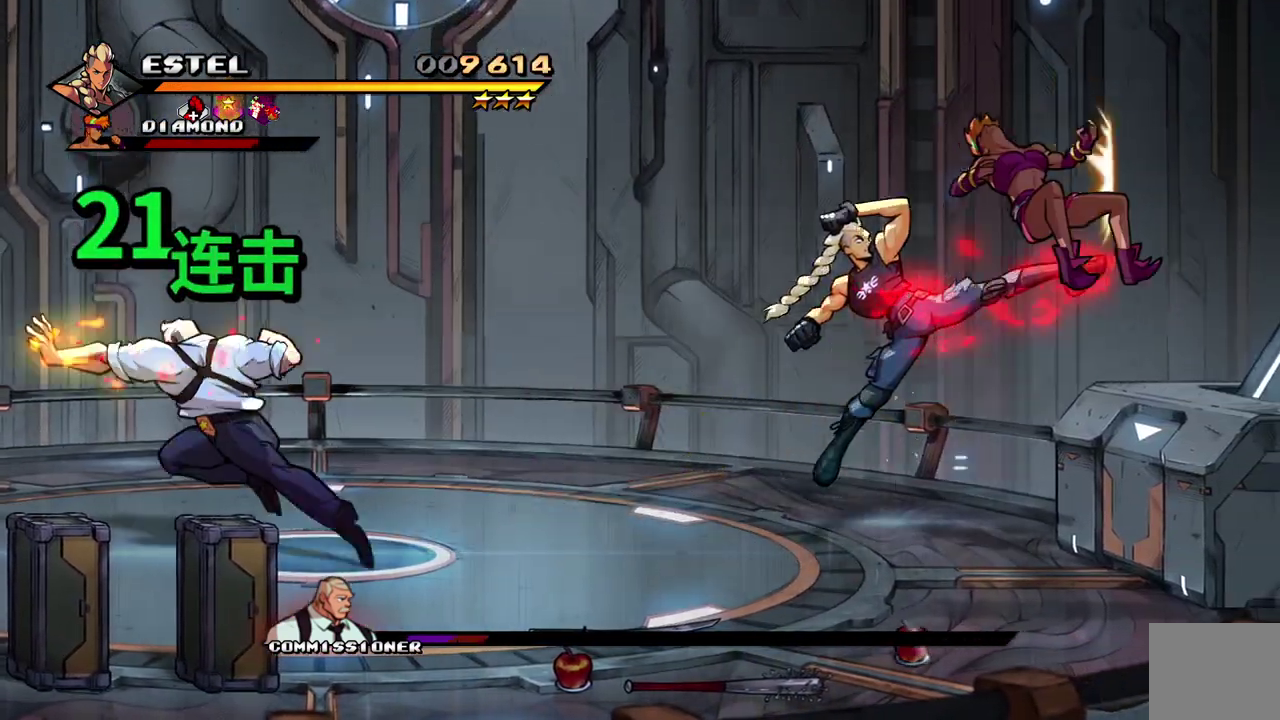
{"buttons": ["DPAD_LEFT"], "events": [[83, "DPAD_LEFT", "down"], [350, "SQUARE", "up"]]}
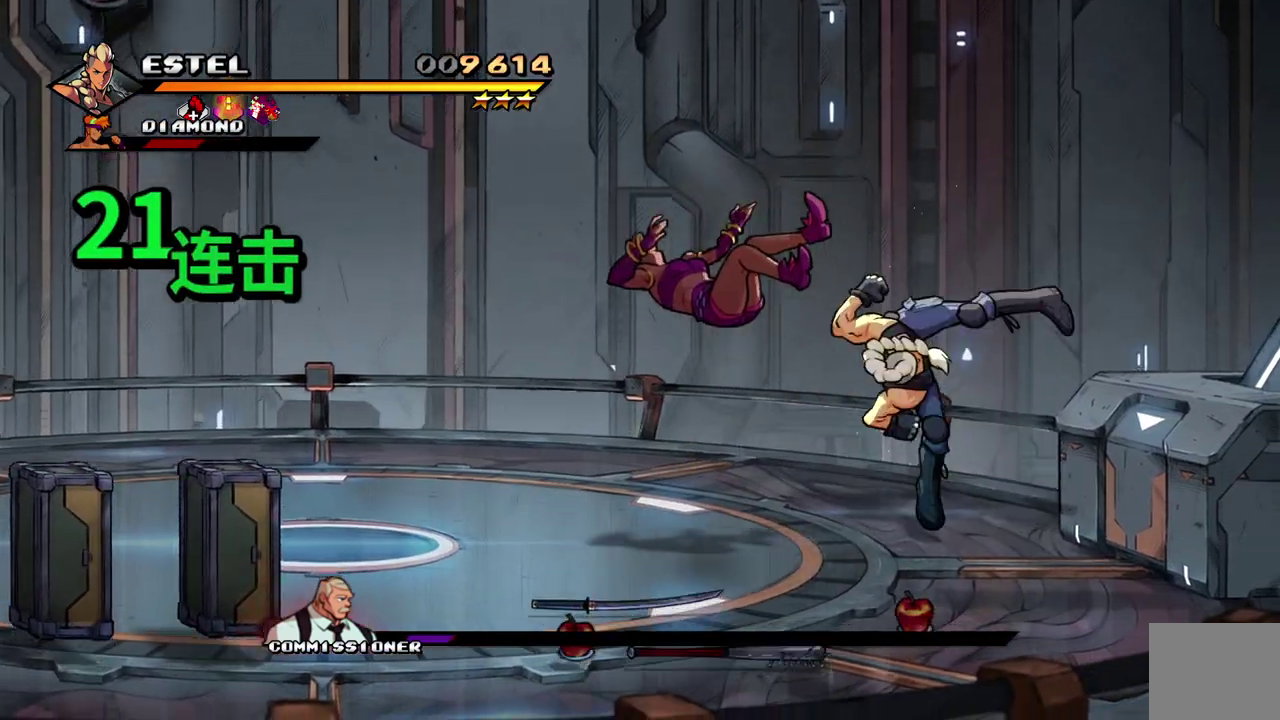
{"buttons": ["DPAD_DOWN", "DPAD_RIGHT"], "events": [[133, "DPAD_LEFT", "up"], [417, "DPAD_DOWN", "down"], [483, "DPAD_RIGHT", "down"]]}
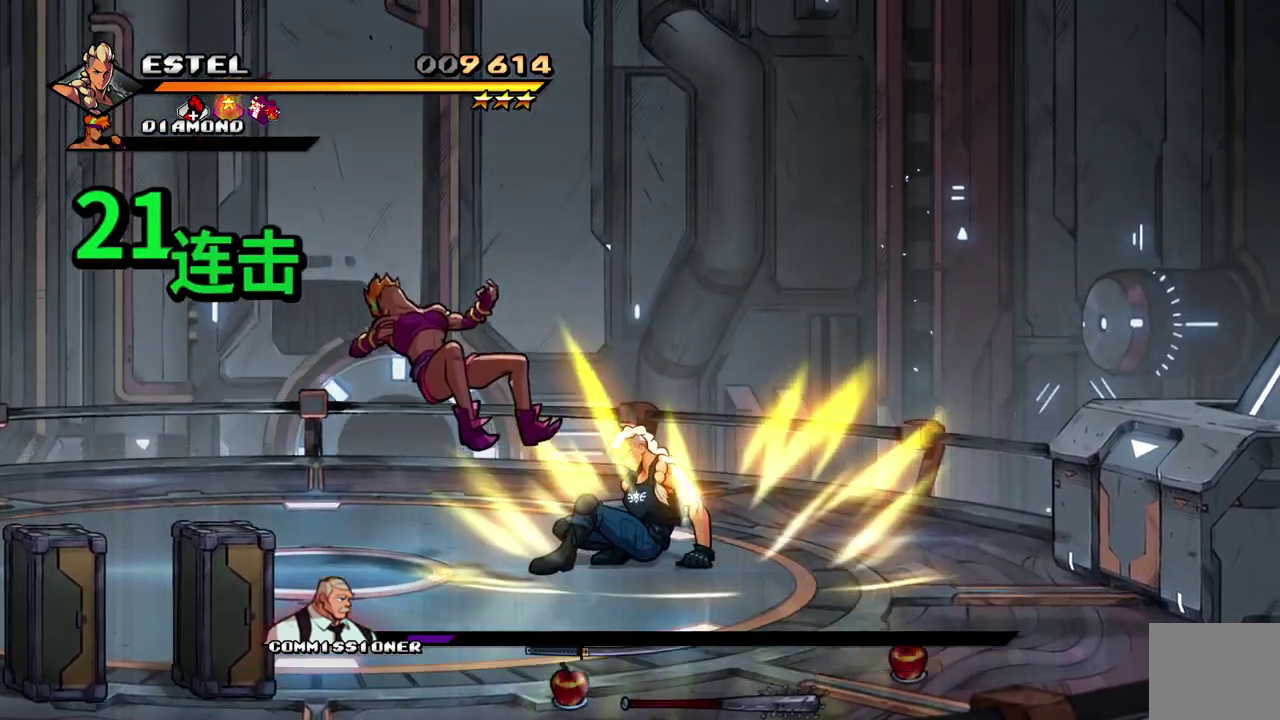
{"buttons": ["DPAD_RIGHT"], "events": [[367, "DPAD_DOWN", "up"]]}
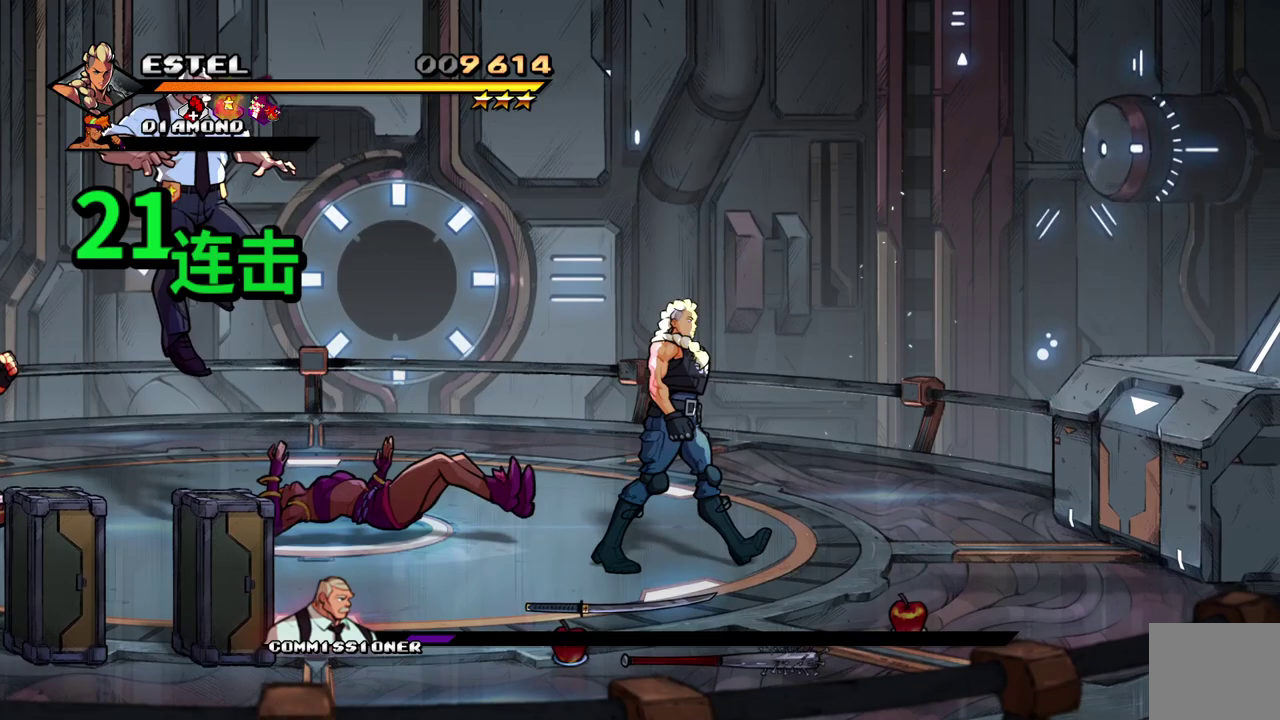
{"buttons": ["DPAD_RIGHT"], "events": [[250, "DPAD_UP", "down"], [283, "DPAD_RIGHT", "up"], [367, "DPAD_RIGHT", "down"], [383, "DPAD_UP", "up"]]}
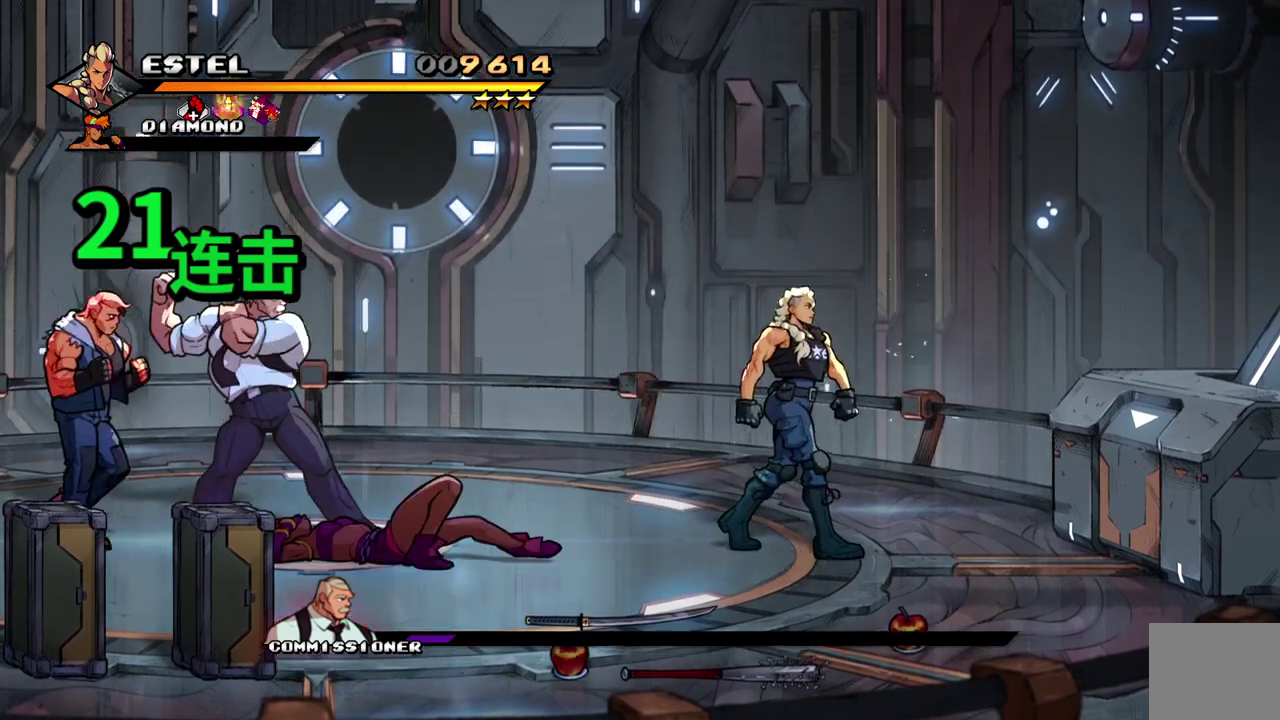
{"buttons": [], "events": [[200, "DPAD_RIGHT", "up"]]}
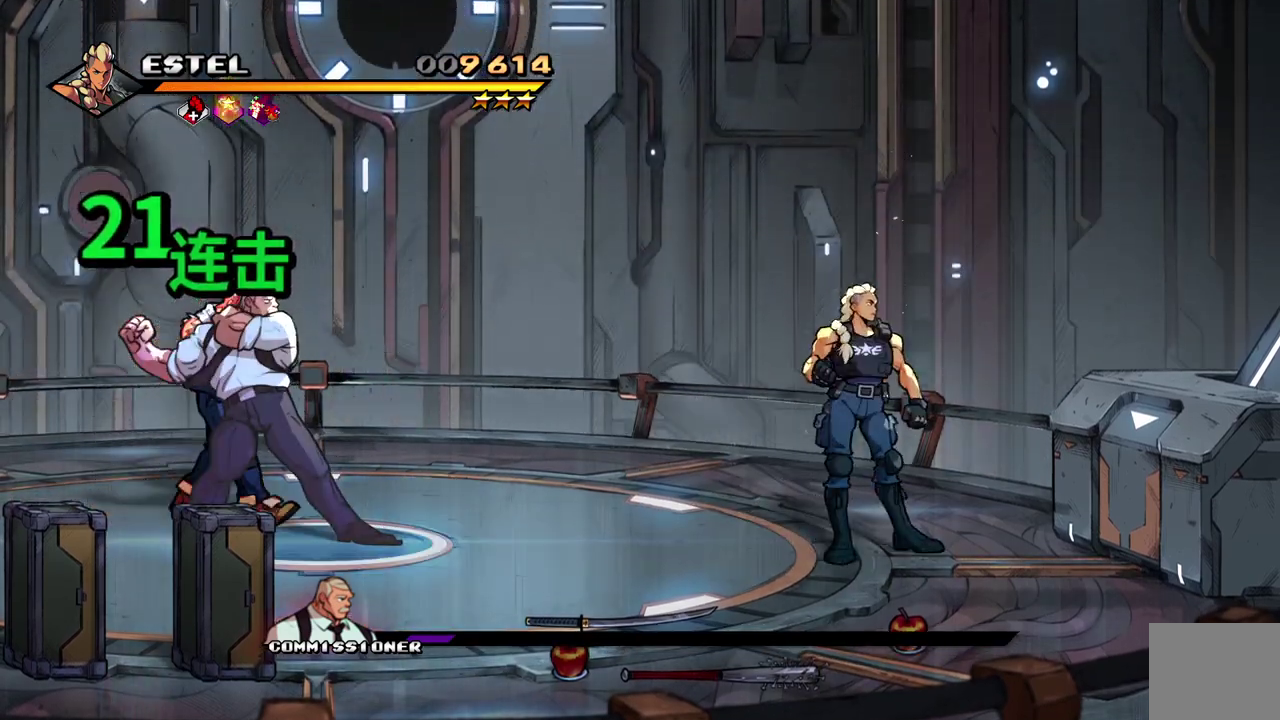
{"buttons": ["TRIANGLE"], "events": [[267, "TRIANGLE", "down"]]}
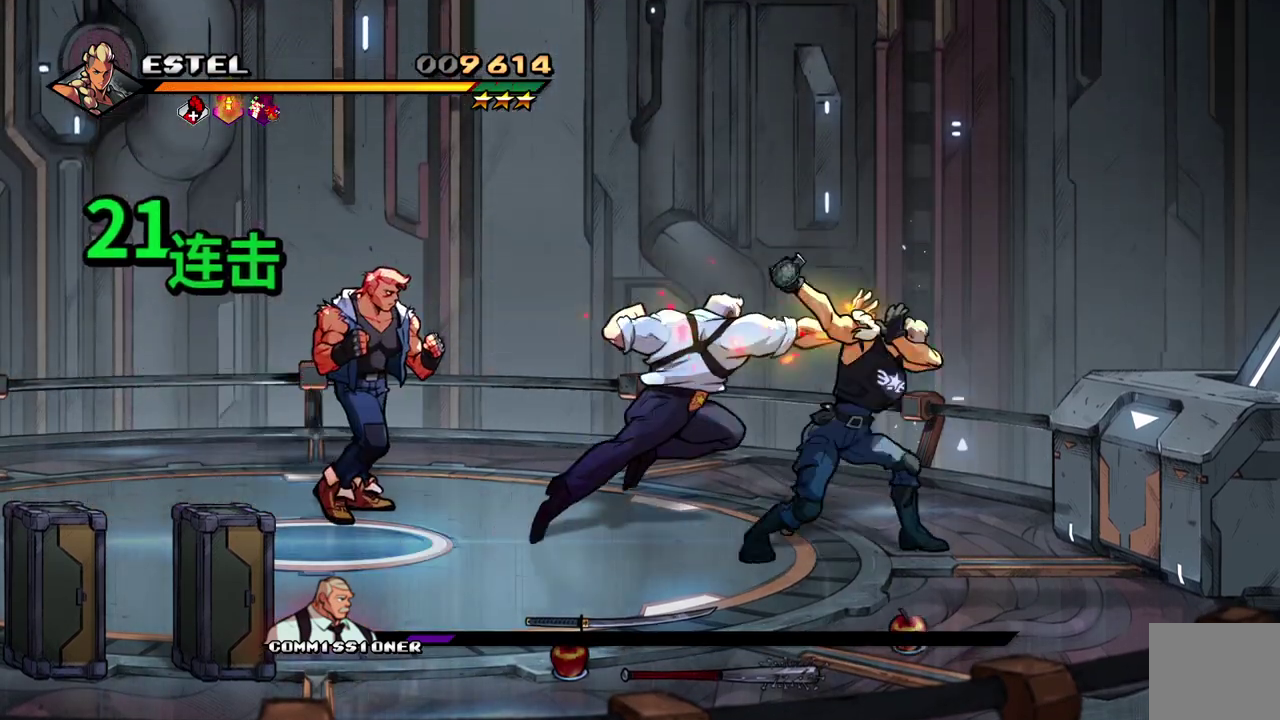
{"buttons": ["SQUARE"], "events": [[183, "TRIANGLE", "up"], [317, "SQUARE", "down"], [417, "SQUARE", "up"], [467, "SQUARE", "down"]]}
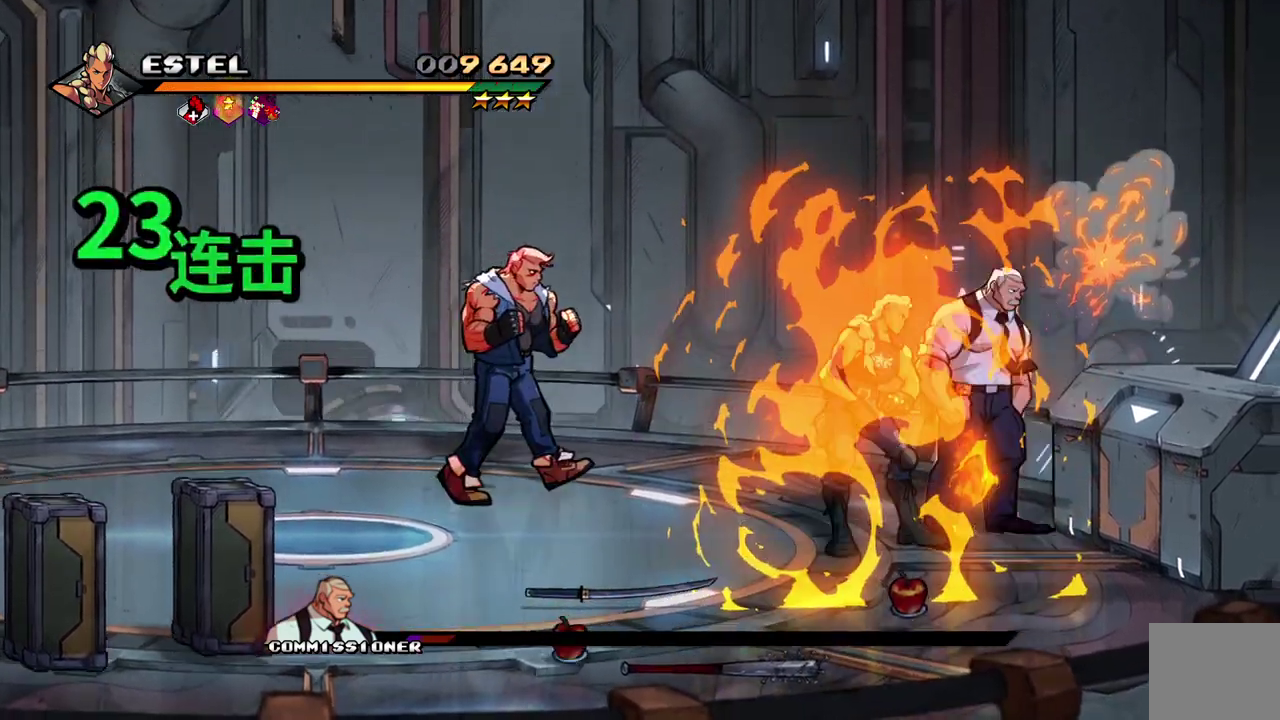
{"buttons": [], "events": [[50, "SQUARE", "up"], [117, "SQUARE", "down"], [200, "SQUARE", "up"], [250, "SQUARE", "down"], [483, "SQUARE", "up"]]}
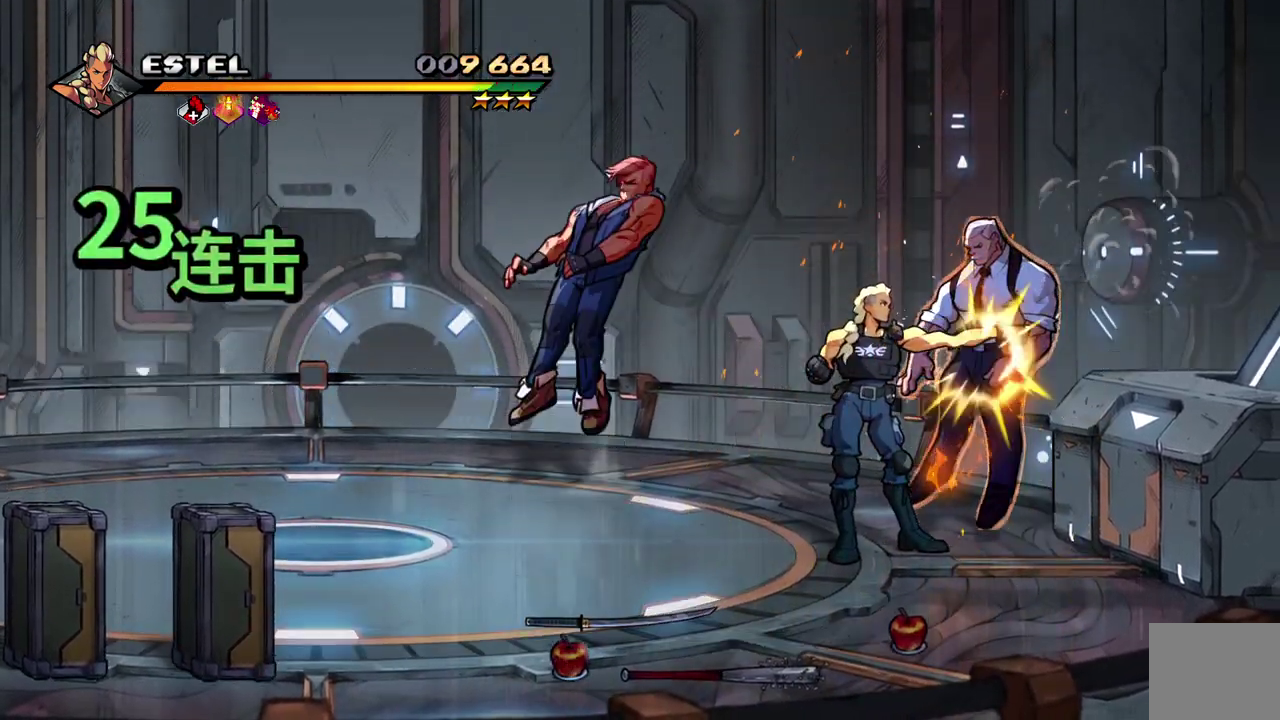
{"buttons": [], "events": [[33, "SQUARE", "down"], [283, "SQUARE", "up"]]}
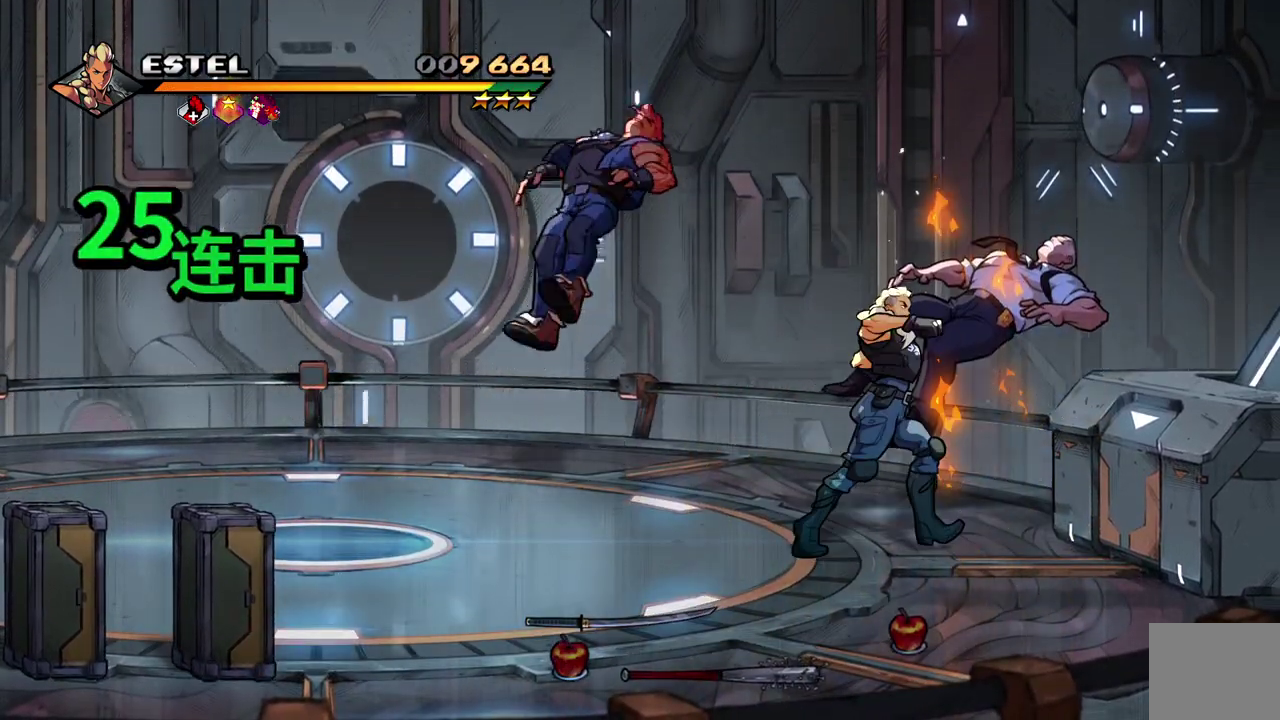
{"buttons": [], "events": []}
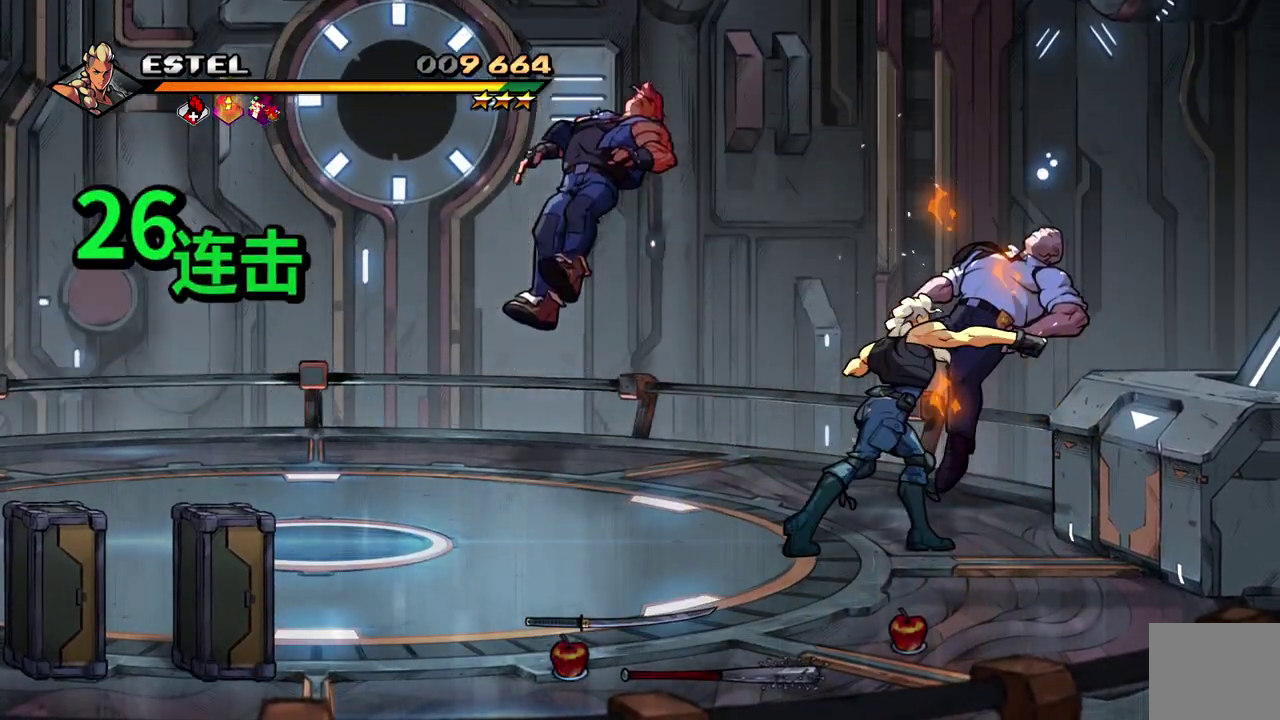
{"buttons": ["DPAD_DOWN", "DPAD_RIGHT"], "events": [[350, "DPAD_DOWN", "down"], [467, "DPAD_RIGHT", "down"]]}
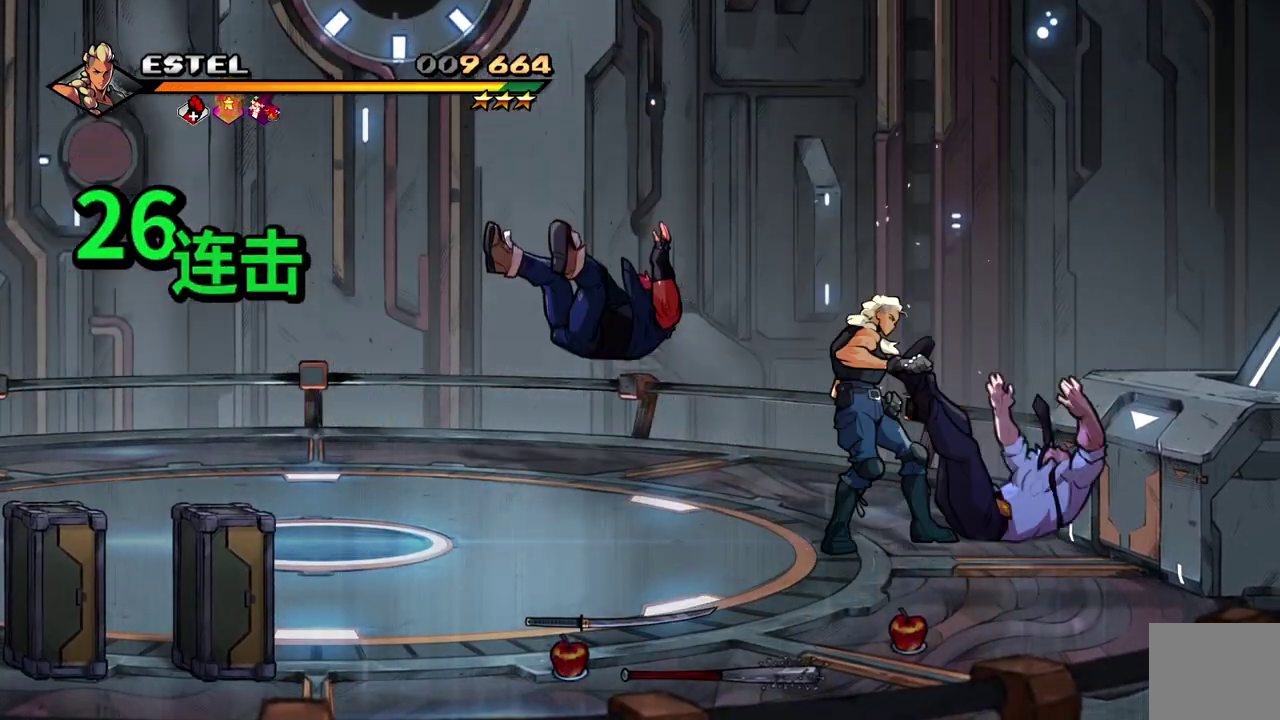
{"buttons": ["DPAD_DOWN"], "events": [[167, "DPAD_RIGHT", "up"]]}
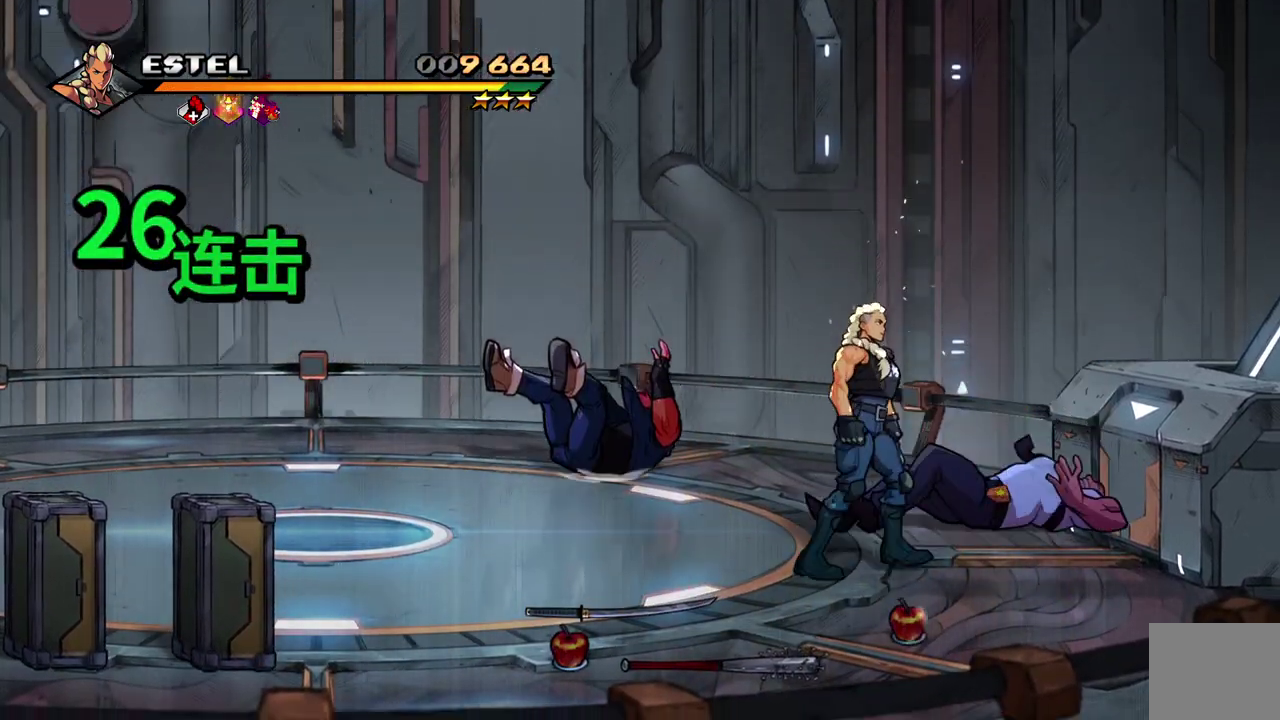
{"buttons": ["CIRCLE"], "events": [[117, "DPAD_RIGHT", "down"], [483, "CIRCLE", "down"], [483, "DPAD_DOWN", "up"], [483, "DPAD_RIGHT", "up"]]}
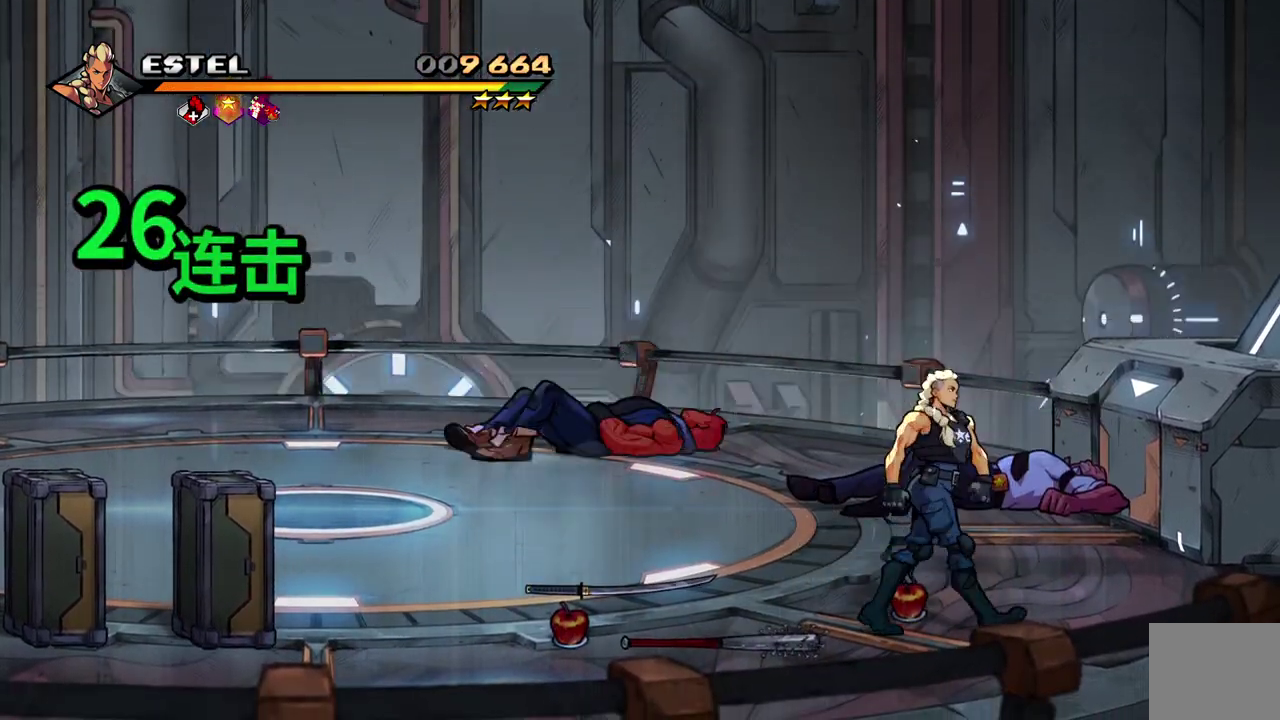
{"buttons": ["DPAD_LEFT"], "events": [[133, "CIRCLE", "up"], [200, "DPAD_LEFT", "down"]]}
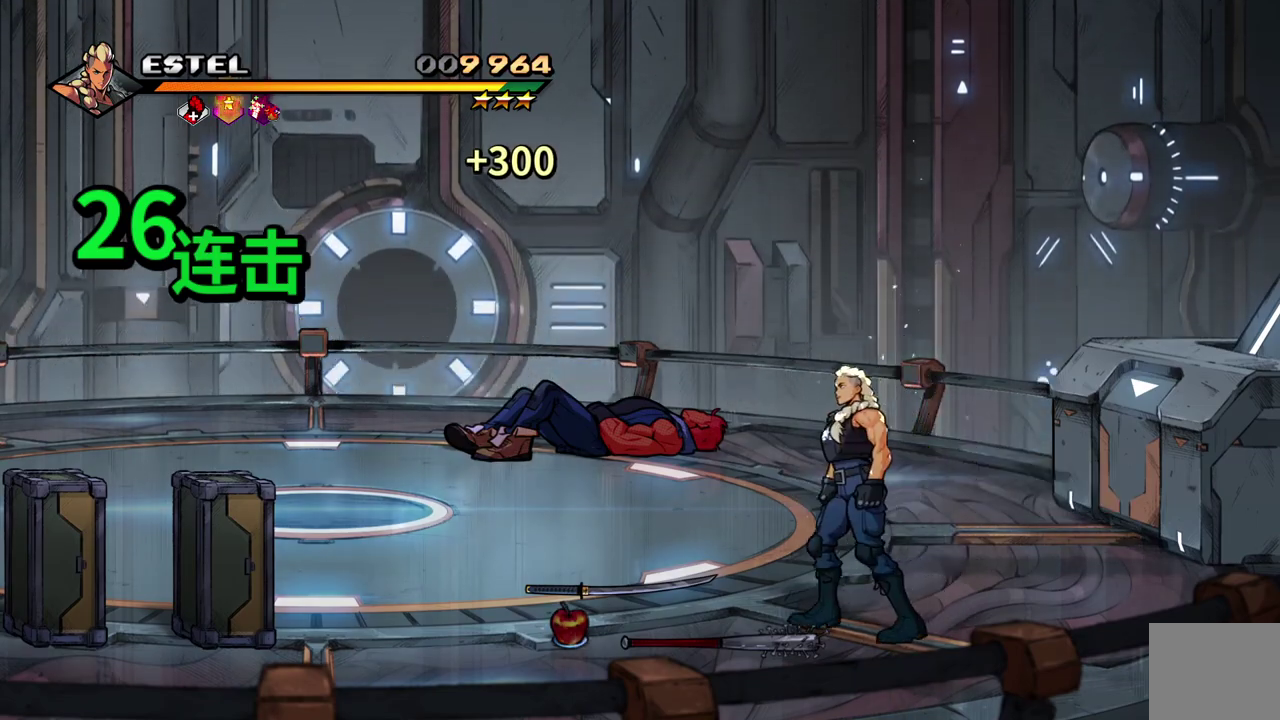
{"buttons": ["DPAD_LEFT"], "events": [[183, "DPAD_UP", "down"], [433, "DPAD_UP", "up"]]}
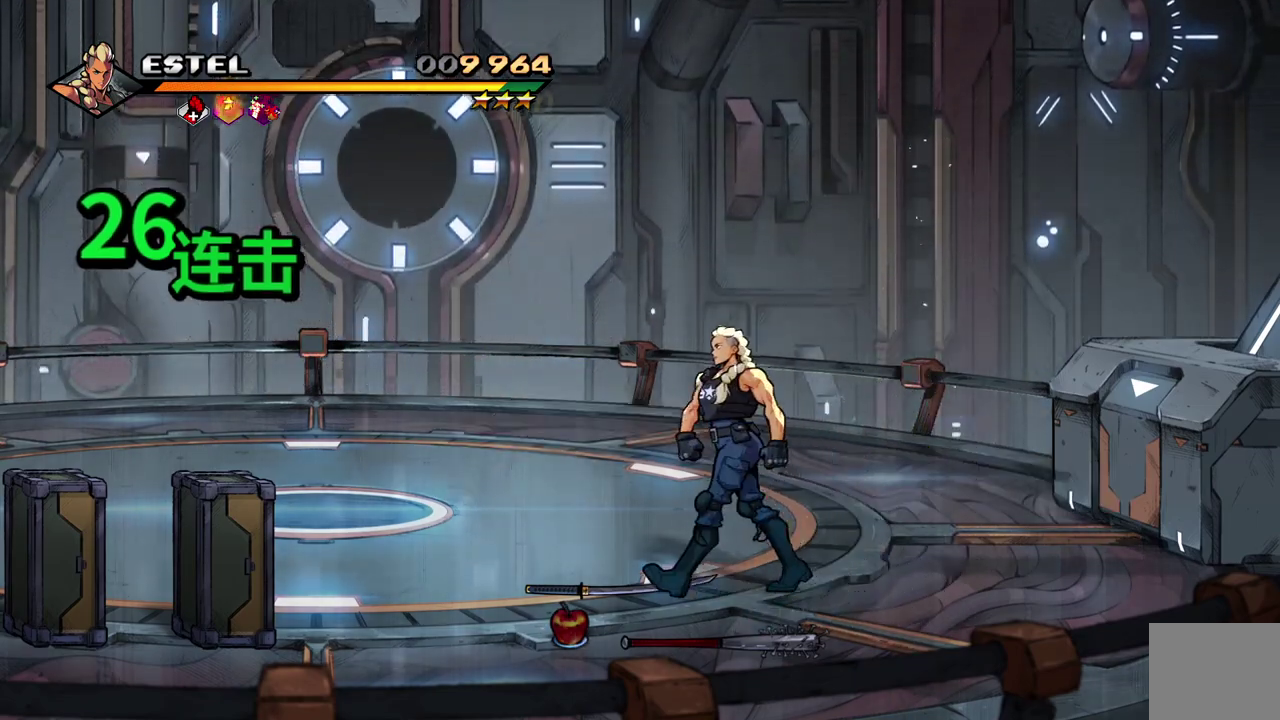
{"buttons": ["CIRCLE", "DPAD_LEFT"], "events": [[83, "CIRCLE", "down"], [117, "DPAD_DOWN", "down"], [183, "CIRCLE", "up"], [450, "CIRCLE", "down"], [467, "DPAD_DOWN", "up"]]}
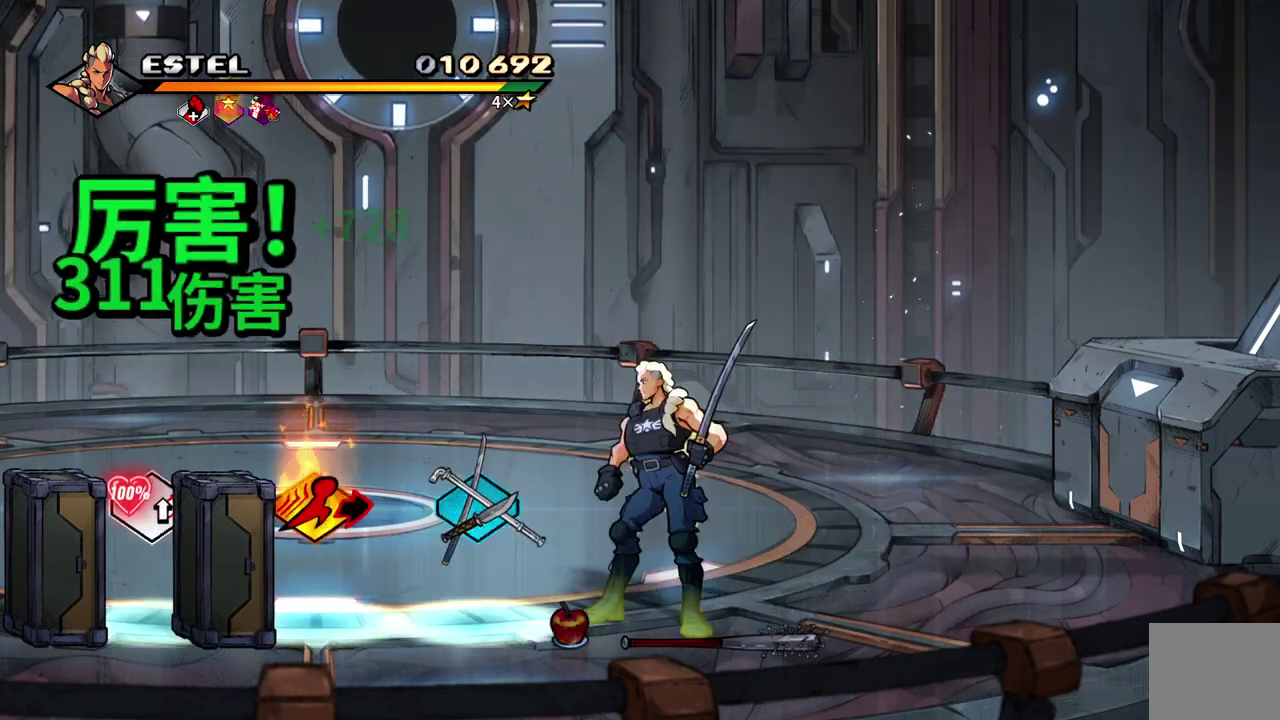
{"buttons": ["DPAD_LEFT"], "events": [[83, "CIRCLE", "up"]]}
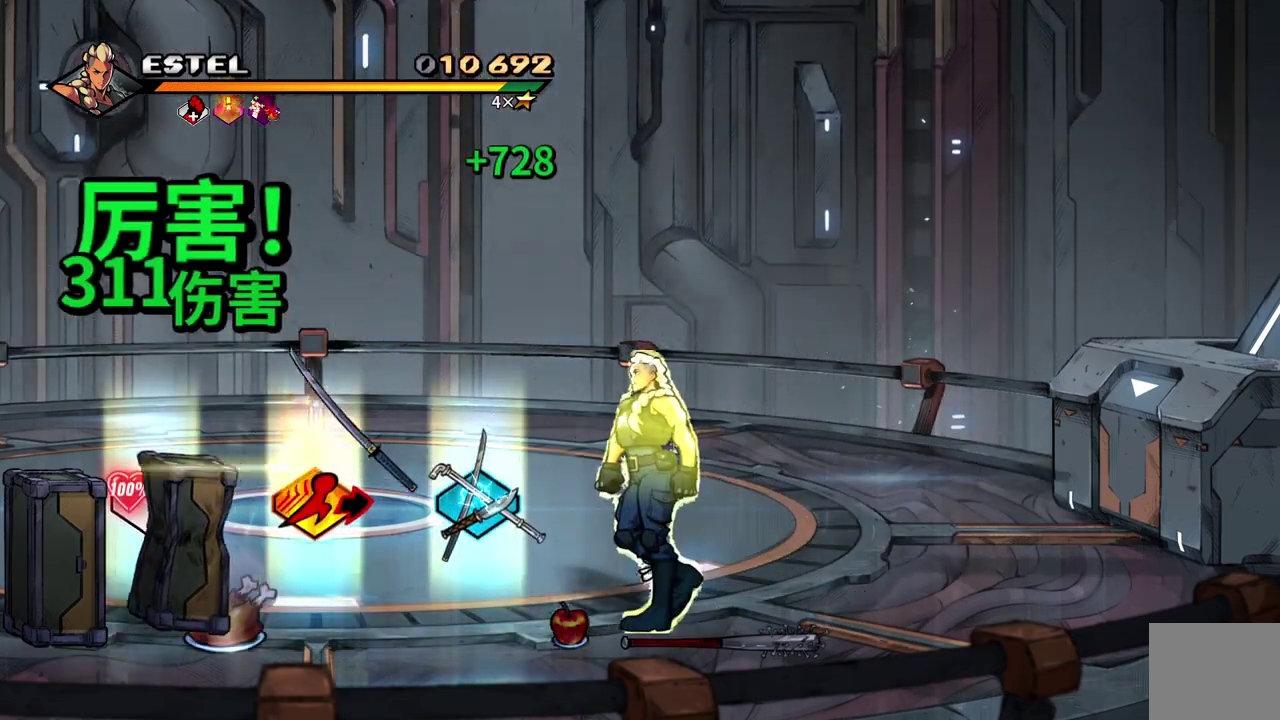
{"buttons": ["DPAD_LEFT"], "events": [[250, "DPAD_UP", "down"], [350, "DPAD_UP", "up"]]}
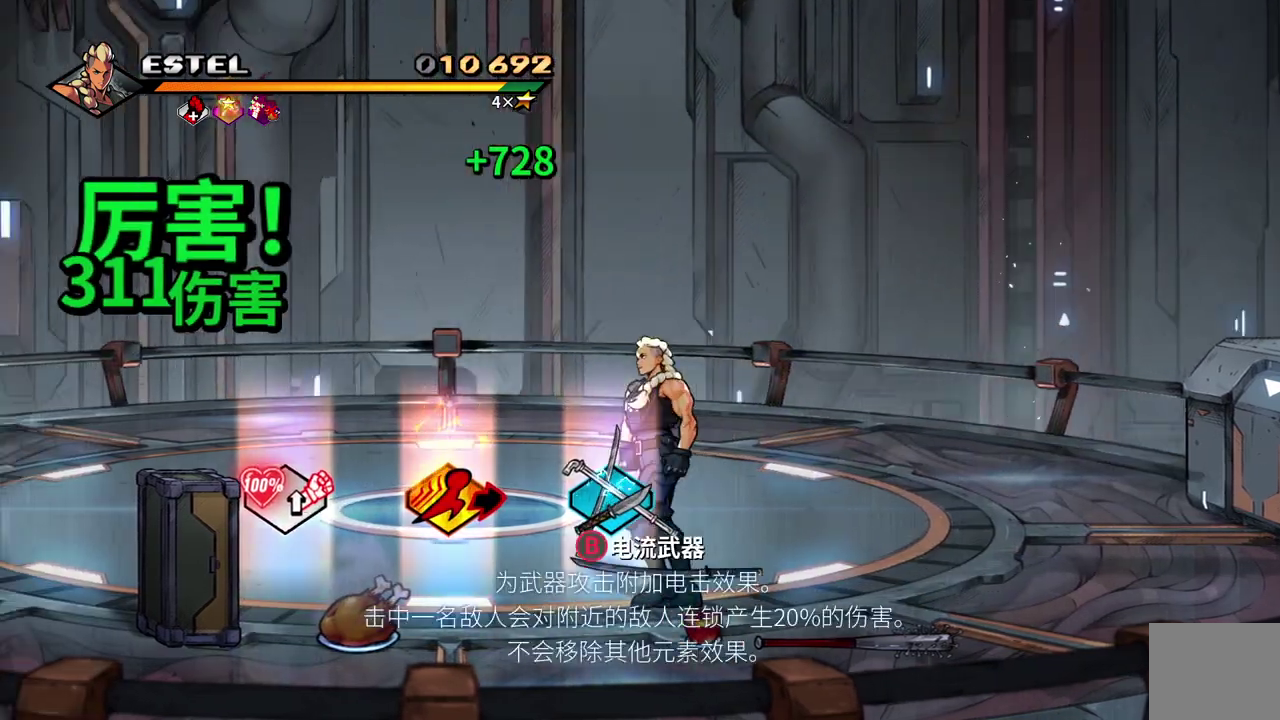
{"buttons": [], "events": [[117, "DPAD_LEFT", "up"]]}
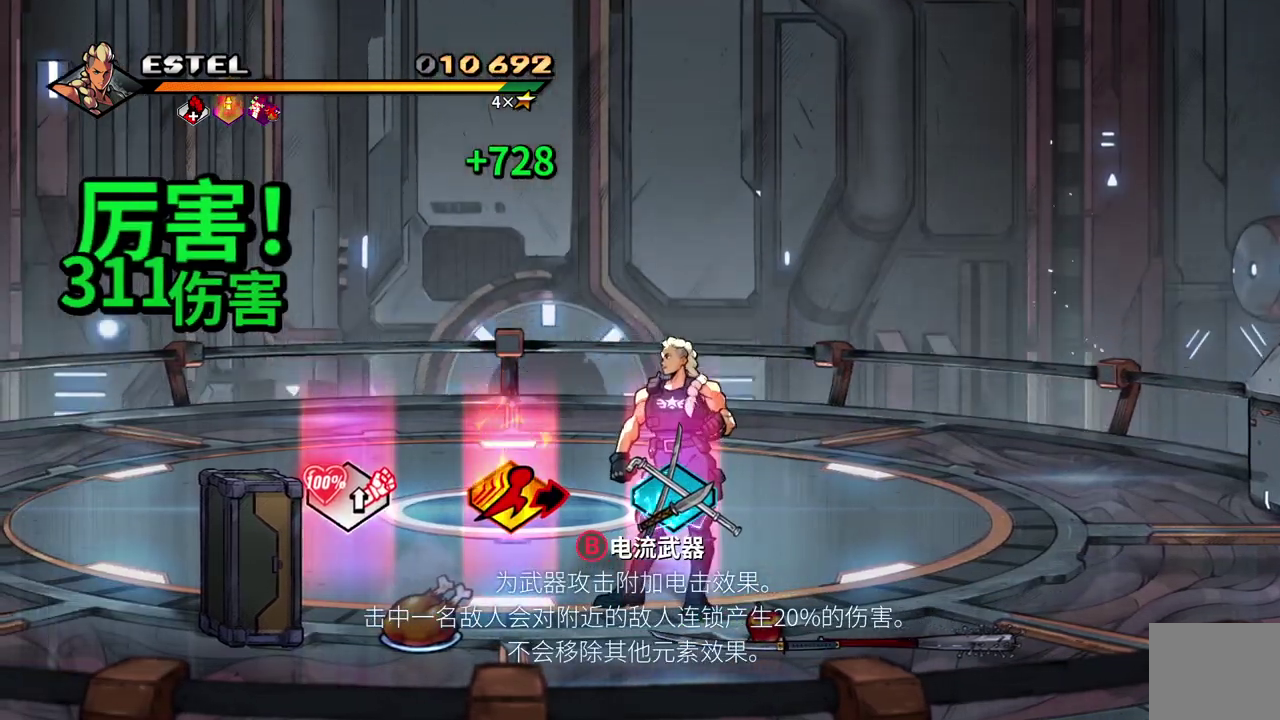
{"buttons": [], "events": [[367, "DPAD_LEFT", "down"], [450, "DPAD_LEFT", "up"]]}
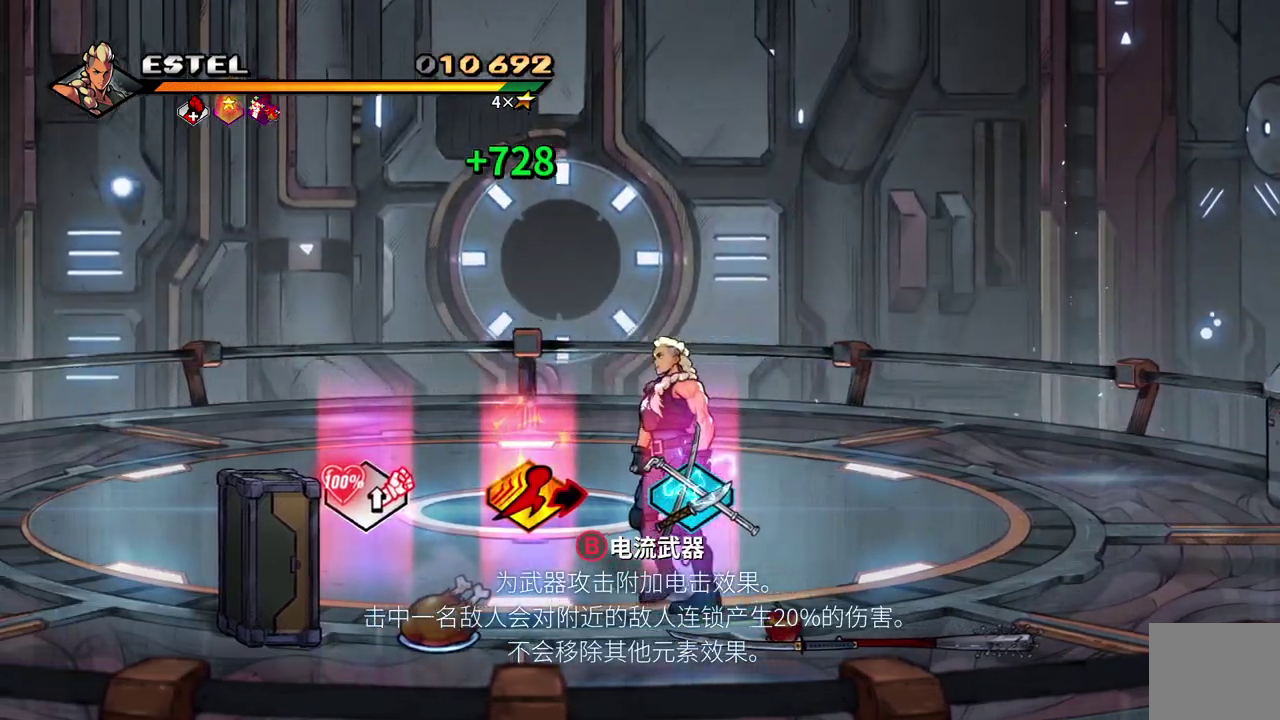
{"buttons": [], "events": [[167, "DPAD_LEFT", "down"], [217, "DPAD_LEFT", "up"], [300, "DPAD_RIGHT", "down"], [383, "DPAD_RIGHT", "up"]]}
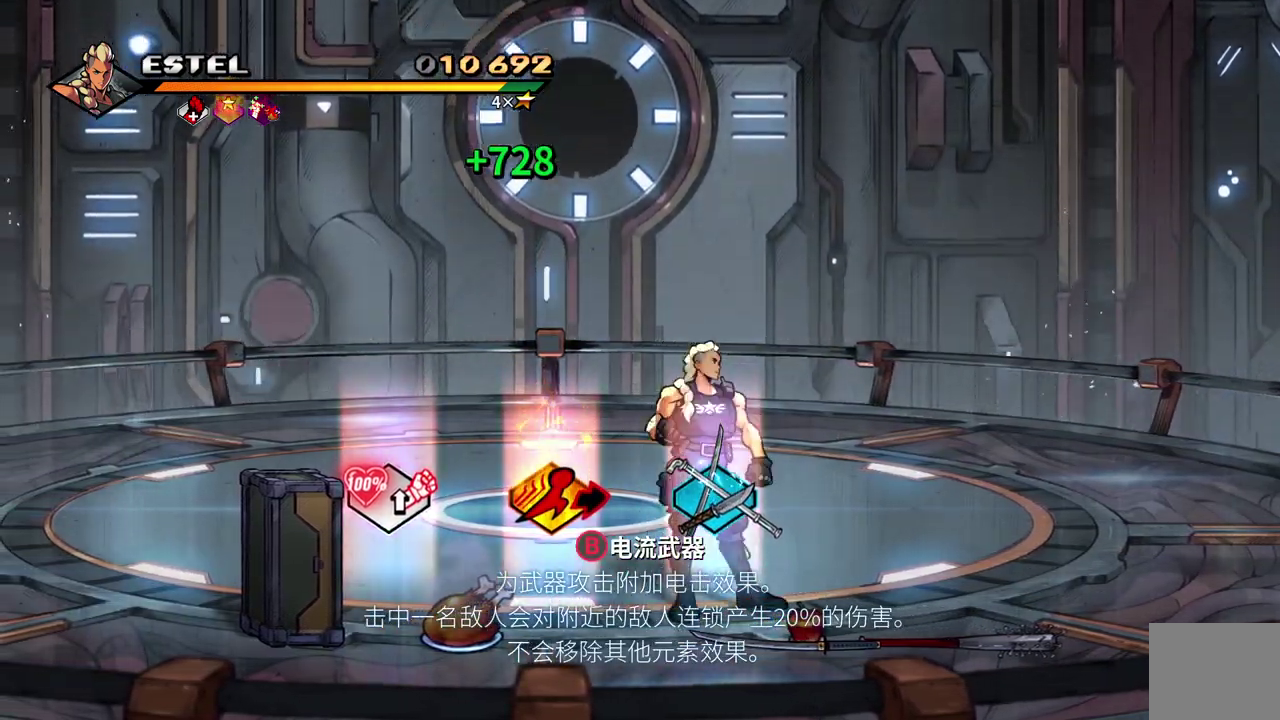
{"buttons": ["DPAD_LEFT"], "events": [[100, "DPAD_LEFT", "down"]]}
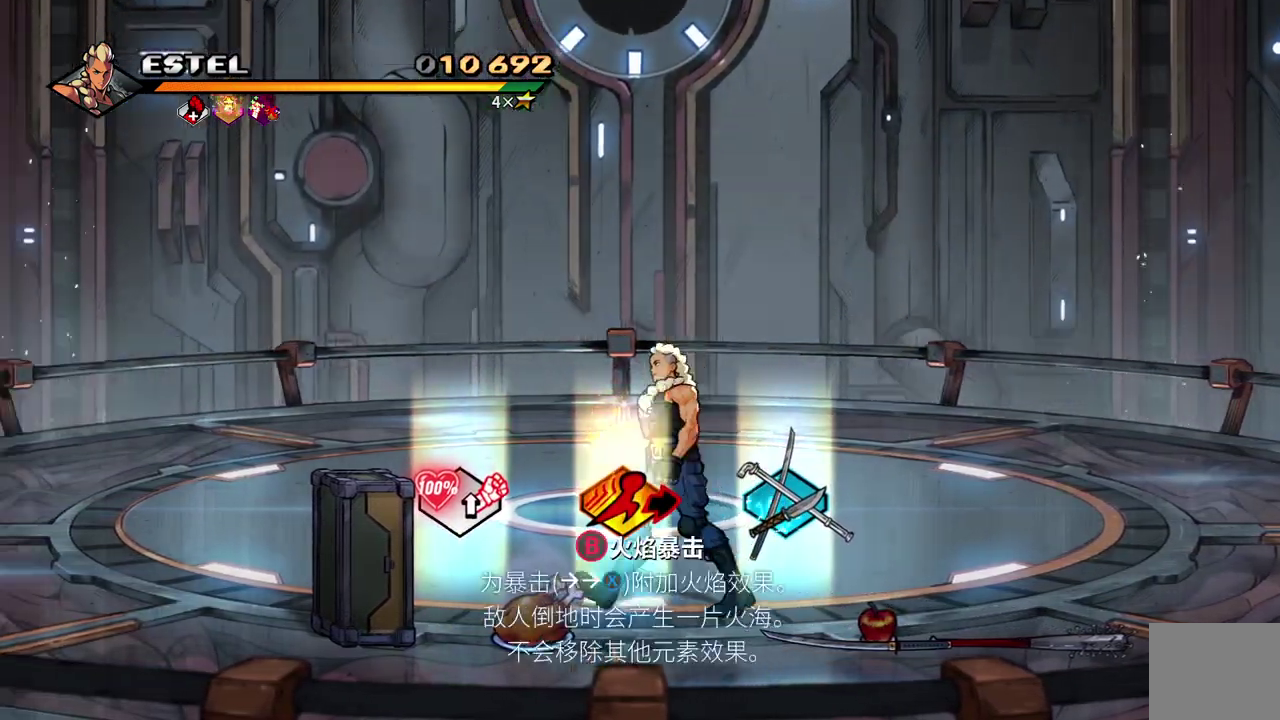
{"buttons": ["DPAD_LEFT"], "events": []}
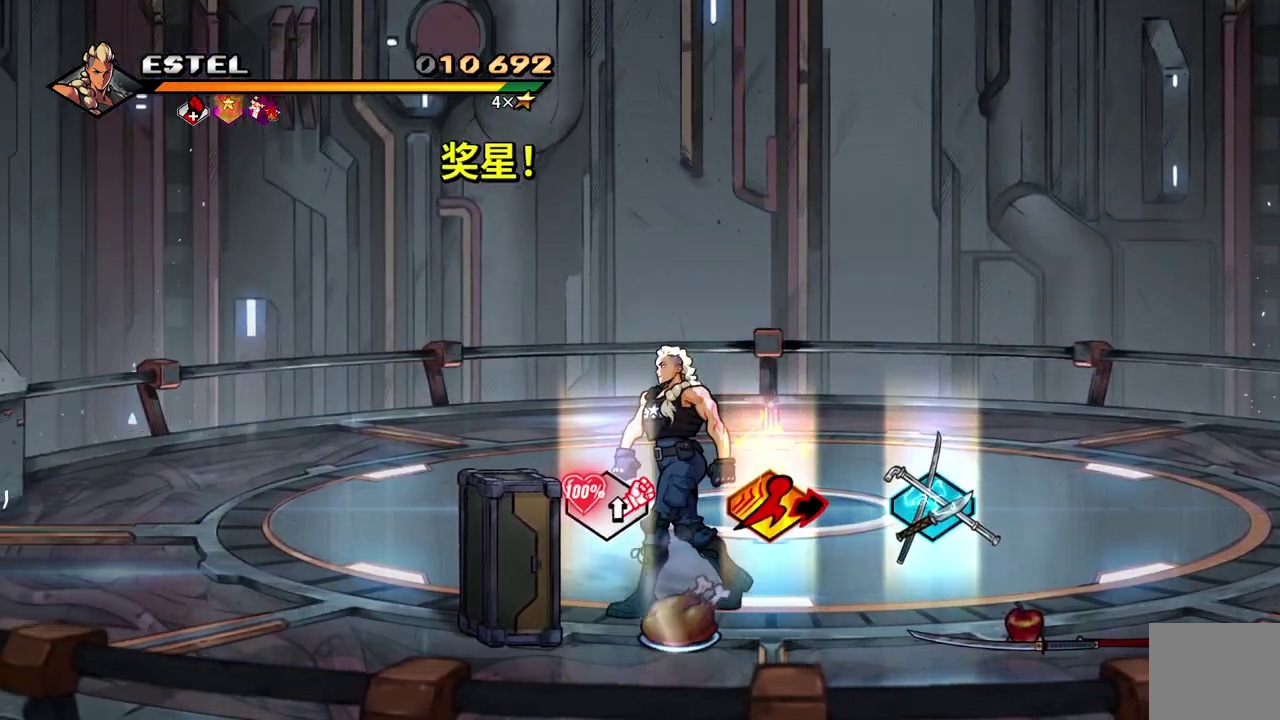
{"buttons": ["DPAD_RIGHT"], "events": [[83, "DPAD_LEFT", "up"], [417, "DPAD_RIGHT", "down"]]}
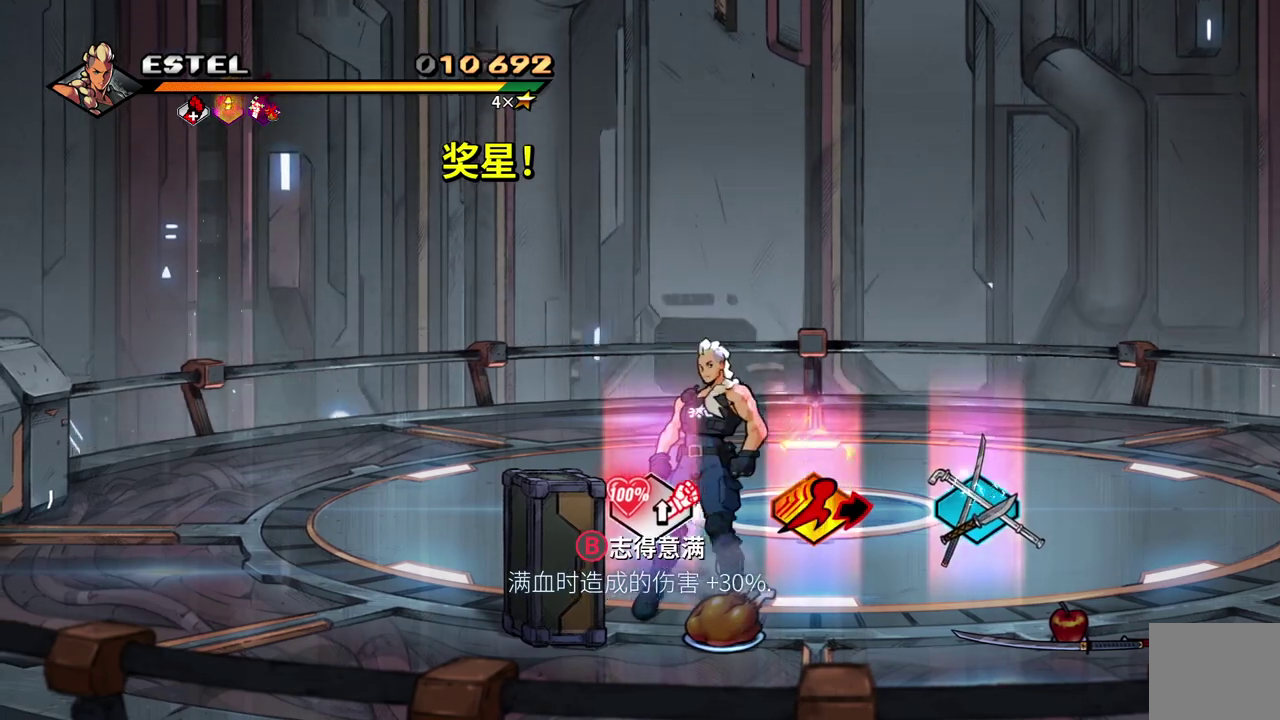
{"buttons": ["DPAD_RIGHT"], "events": []}
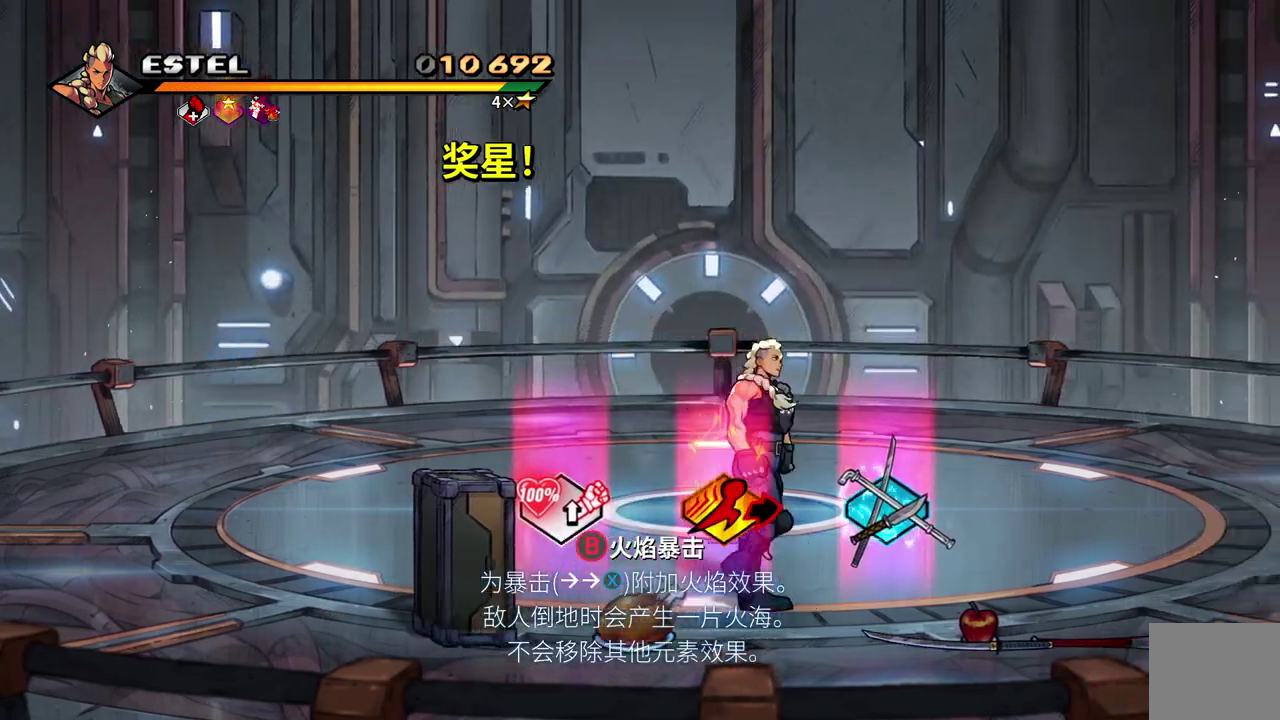
{"buttons": ["DPAD_DOWN", "DPAD_RIGHT"], "events": [[300, "CIRCLE", "down"], [417, "CIRCLE", "up"], [500, "DPAD_DOWN", "down"]]}